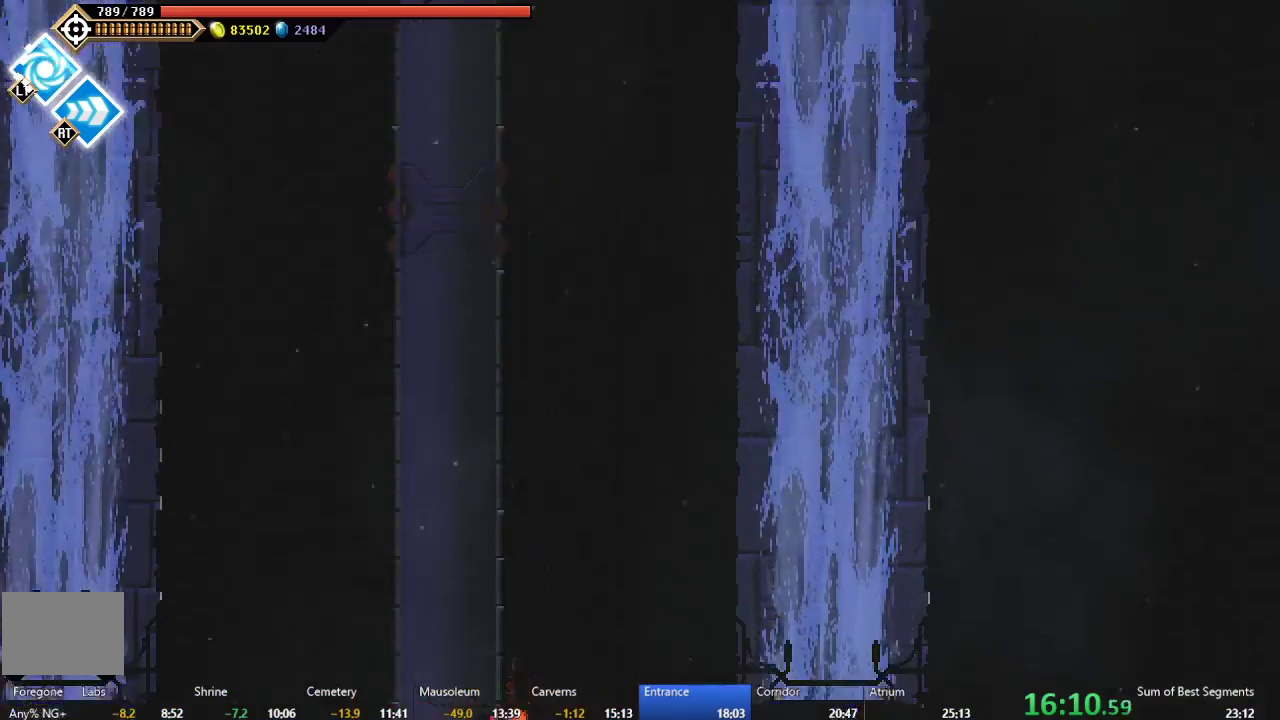
Gameplay with a controller (Xbox layout); each line is a JSON object with the inputs held at the frame after it. "events" lists button and stick changes between this image and that frame as [ms after this image, input, new state], when the widget could be followed in between. This document gives stick clicks only as held states, not as events. Not read: L3 left_stick.
{"buttons": ["L2", "R2"], "right_stick": "center", "events": [[117, "L2", "up"], [167, "L2", "down"]]}
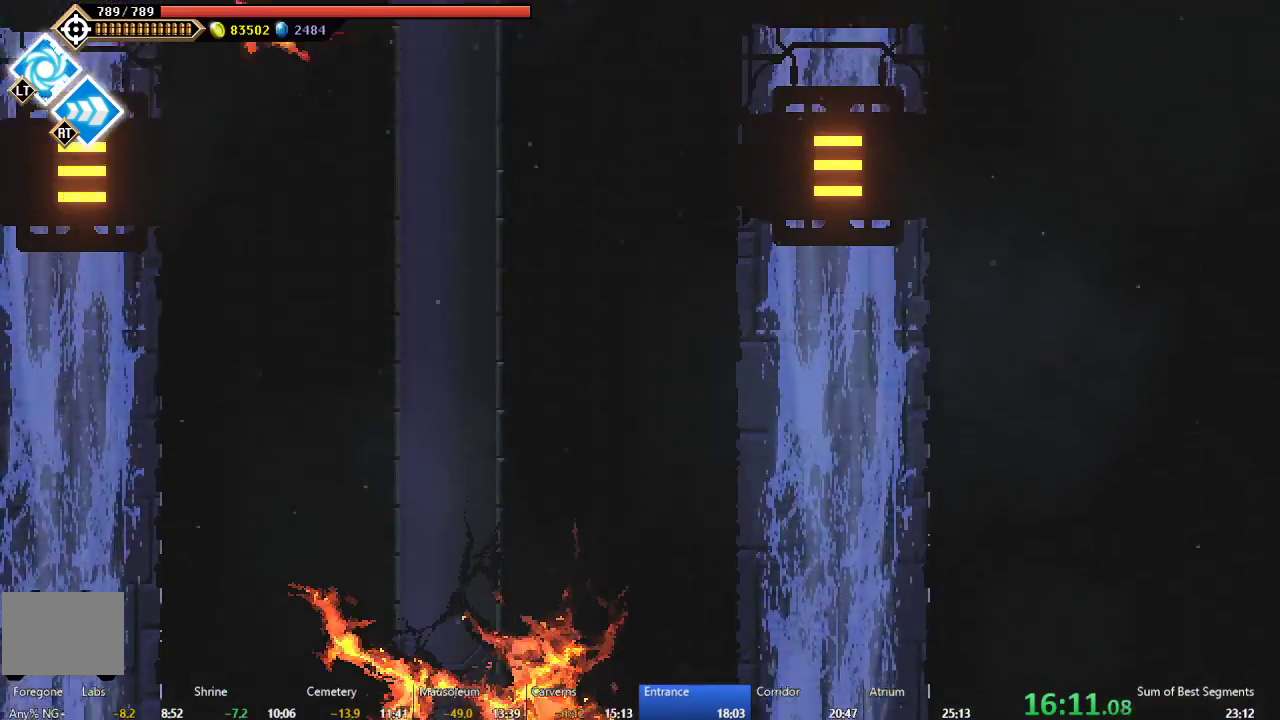
{"buttons": [], "right_stick": "center", "events": [[267, "L2", "up"], [267, "R2", "up"], [317, "R2", "down"], [483, "R2", "up"]]}
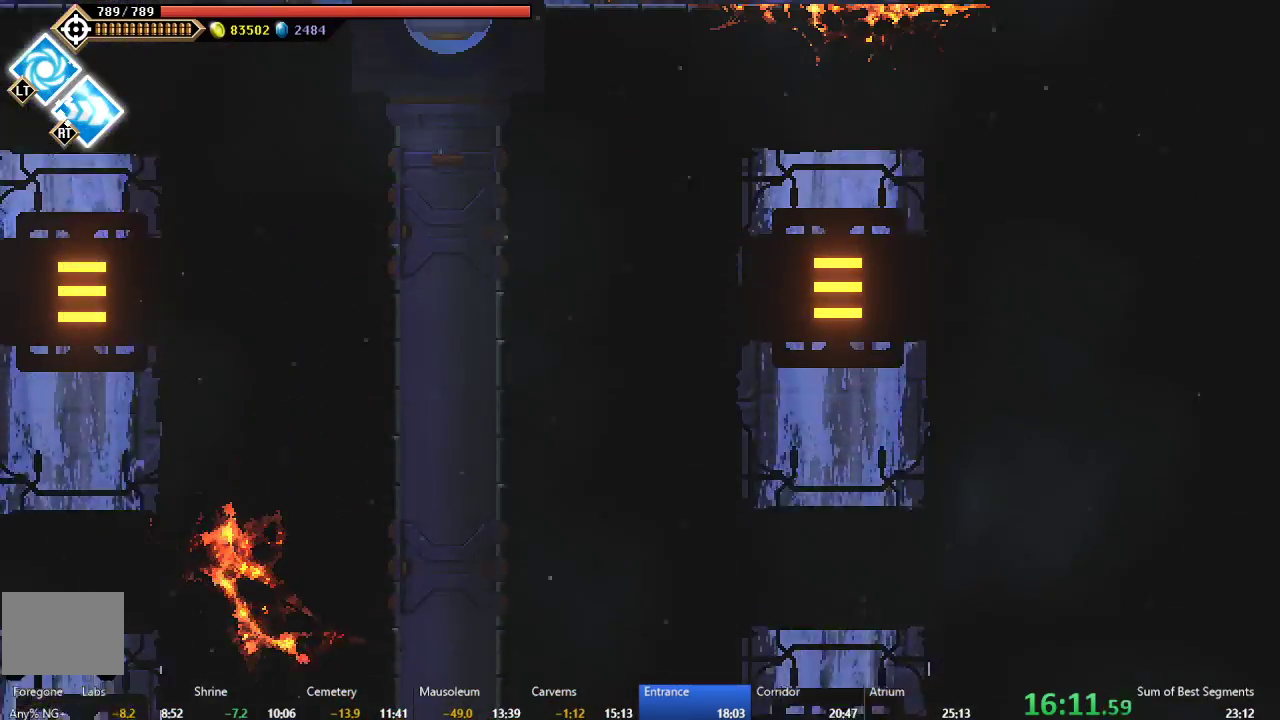
{"buttons": ["R2", "DPAD_LEFT"], "right_stick": "center", "events": [[17, "DPAD_LEFT", "down"], [150, "R2", "down"], [167, "L2", "down"], [317, "L2", "up"], [317, "R2", "up"], [400, "R2", "down"]]}
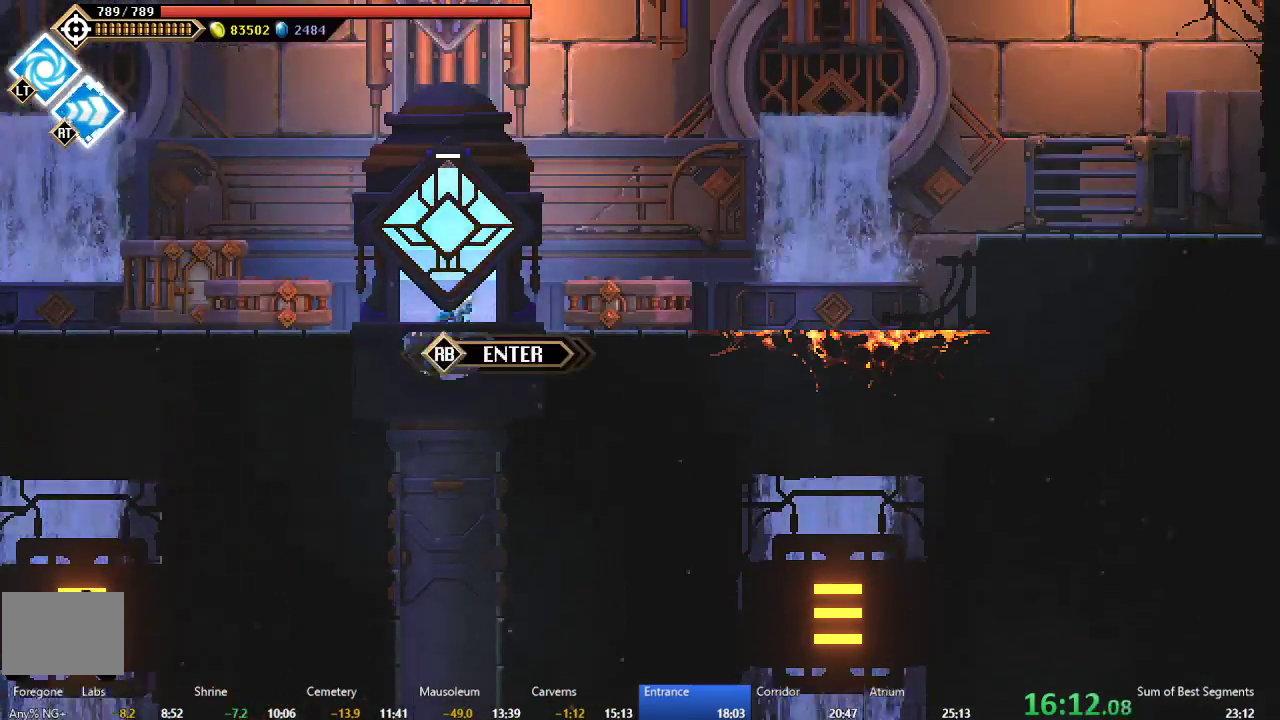
{"buttons": ["R2", "DPAD_LEFT"], "right_stick": "center", "events": [[67, "R2", "up"], [217, "R2", "down"], [250, "L2", "down"], [350, "L2", "up"]]}
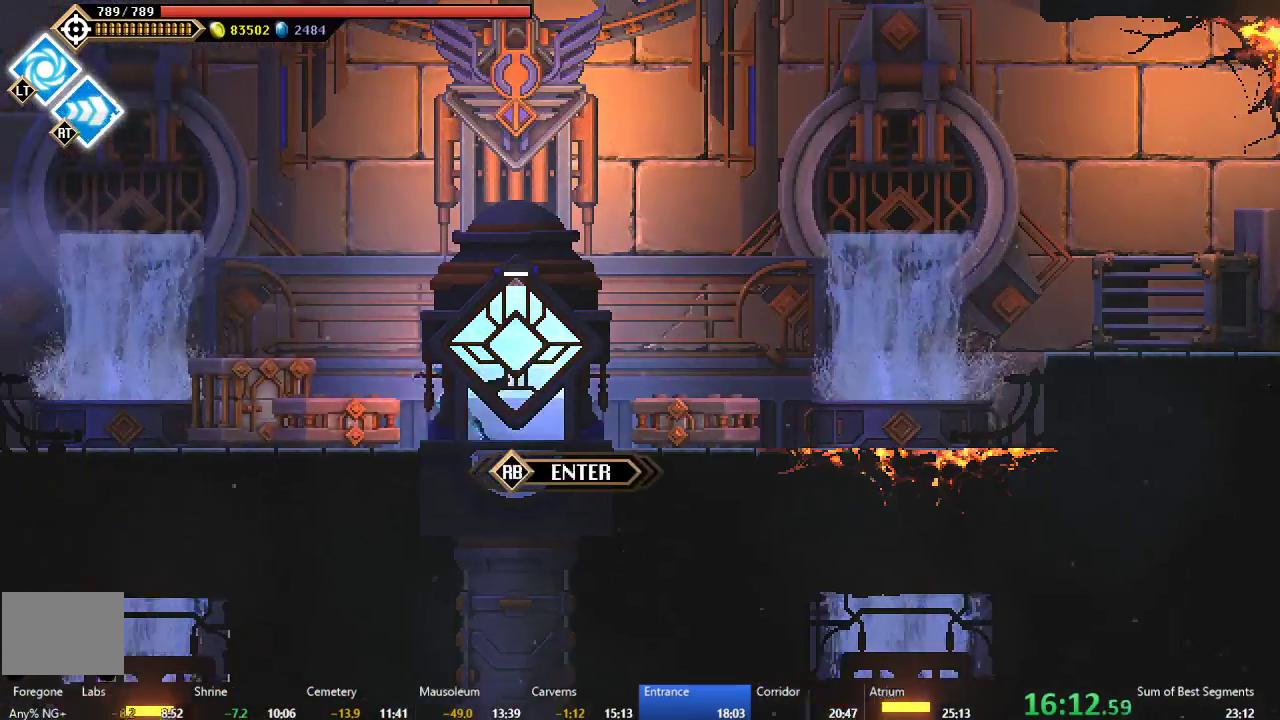
{"buttons": ["DPAD_LEFT"], "right_stick": "center", "events": [[33, "R2", "up"], [167, "B", "down"], [250, "B", "up"], [317, "A", "down"], [433, "A", "up"]]}
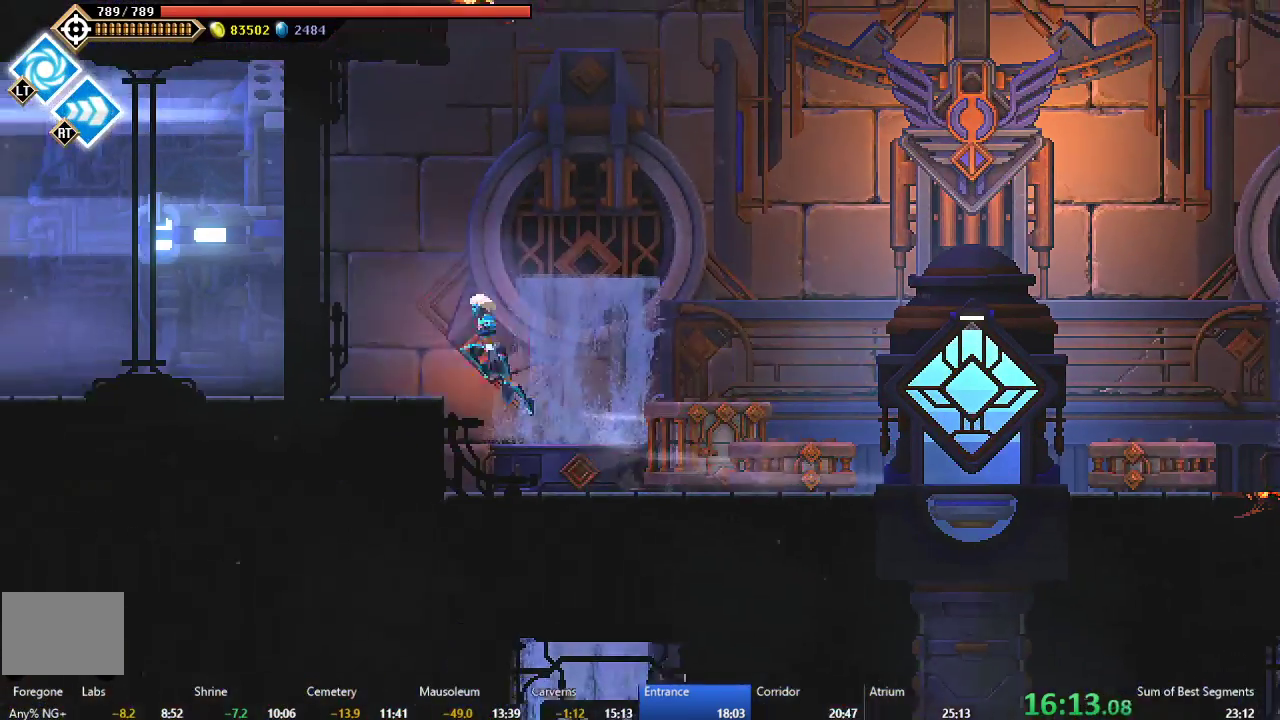
{"buttons": ["DPAD_LEFT"], "right_stick": "center", "events": [[383, "B", "down"], [467, "B", "up"]]}
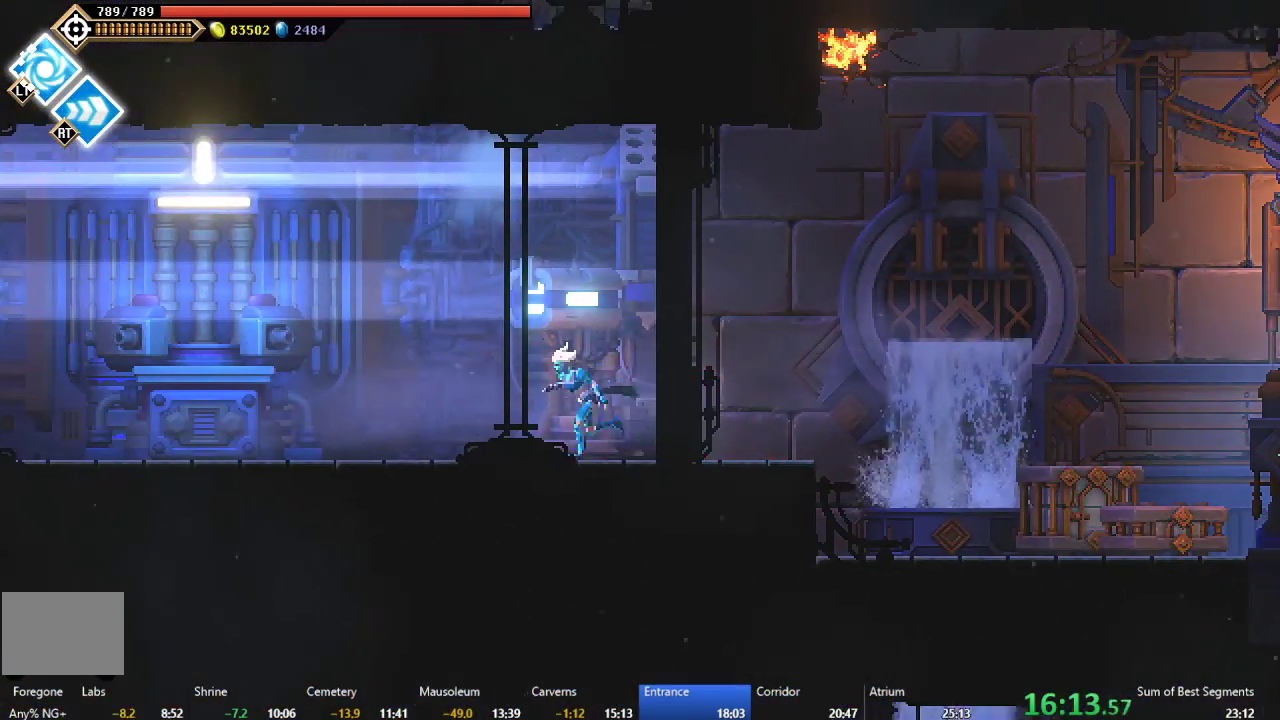
{"buttons": ["DPAD_LEFT"], "right_stick": "center", "events": [[50, "A", "down"], [167, "A", "up"], [350, "B", "down"], [450, "B", "up"]]}
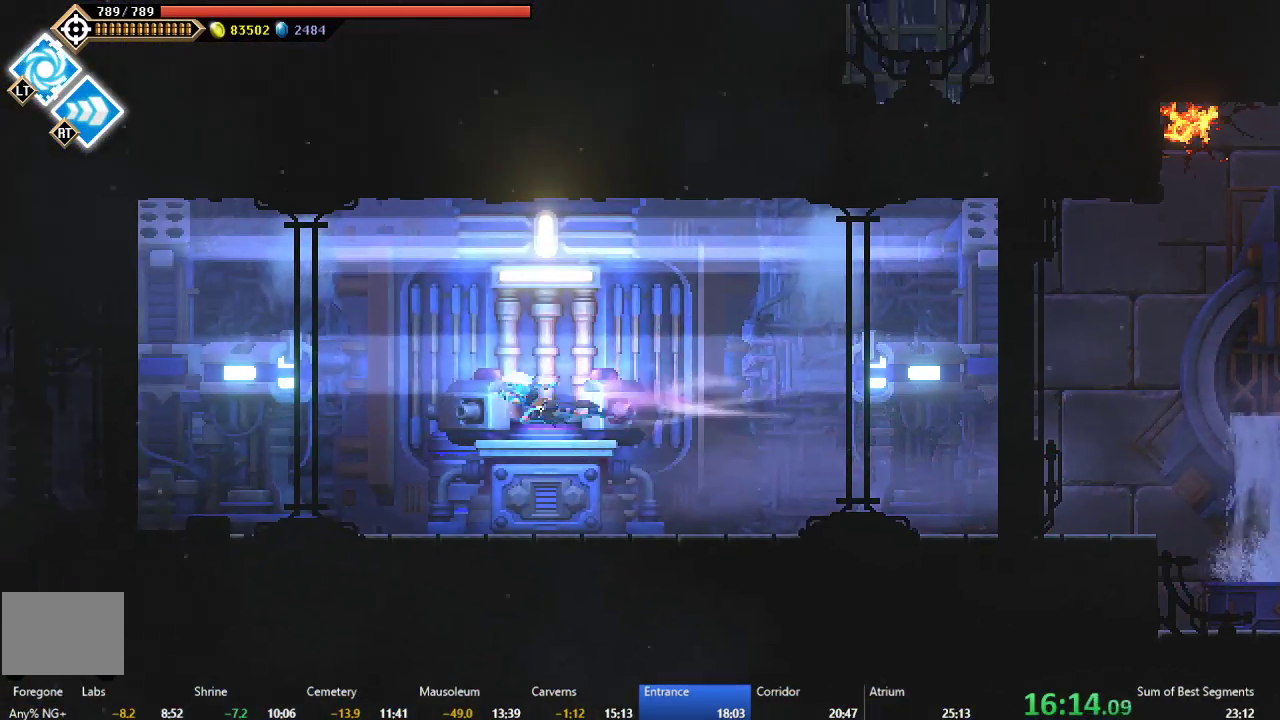
{"buttons": ["B", "DPAD_LEFT"], "right_stick": "center", "events": [[500, "B", "down"]]}
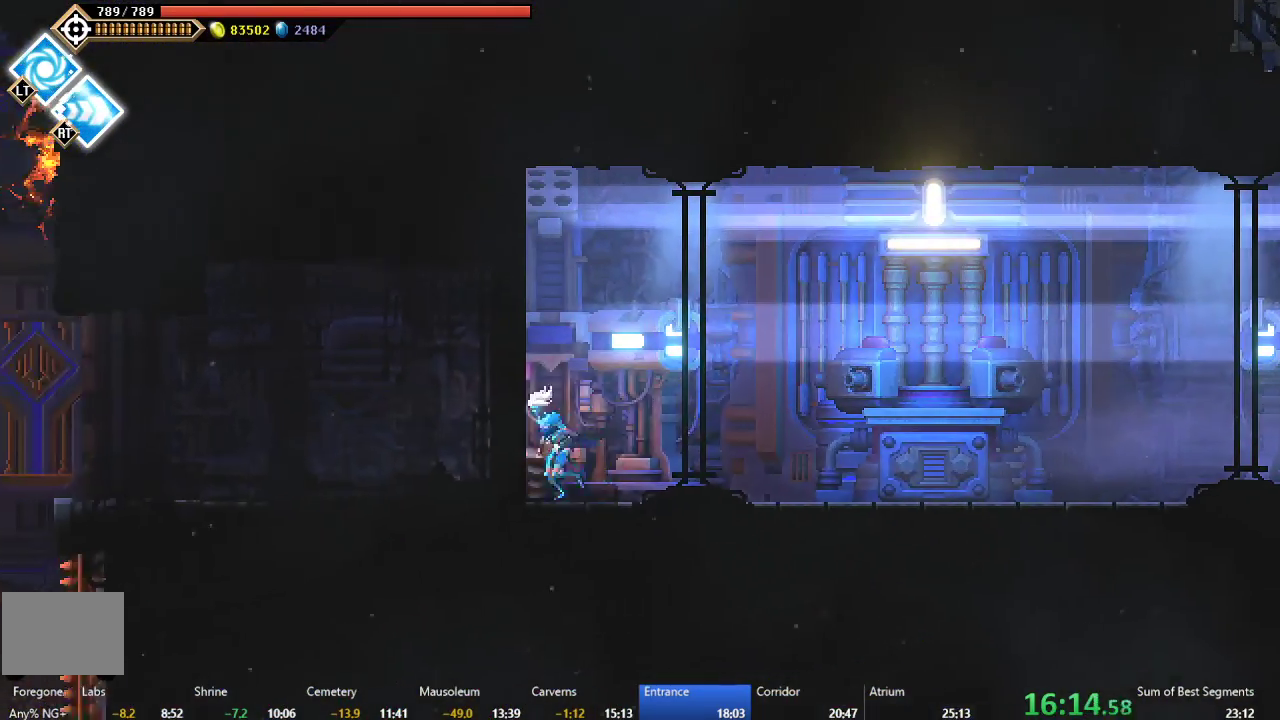
{"buttons": ["L2", "R1", "R2", "DPAD_LEFT"], "right_stick": "center", "events": [[100, "B", "up"], [167, "A", "down"], [250, "A", "up"], [317, "L2", "down"], [400, "R2", "down"], [417, "R1", "down"]]}
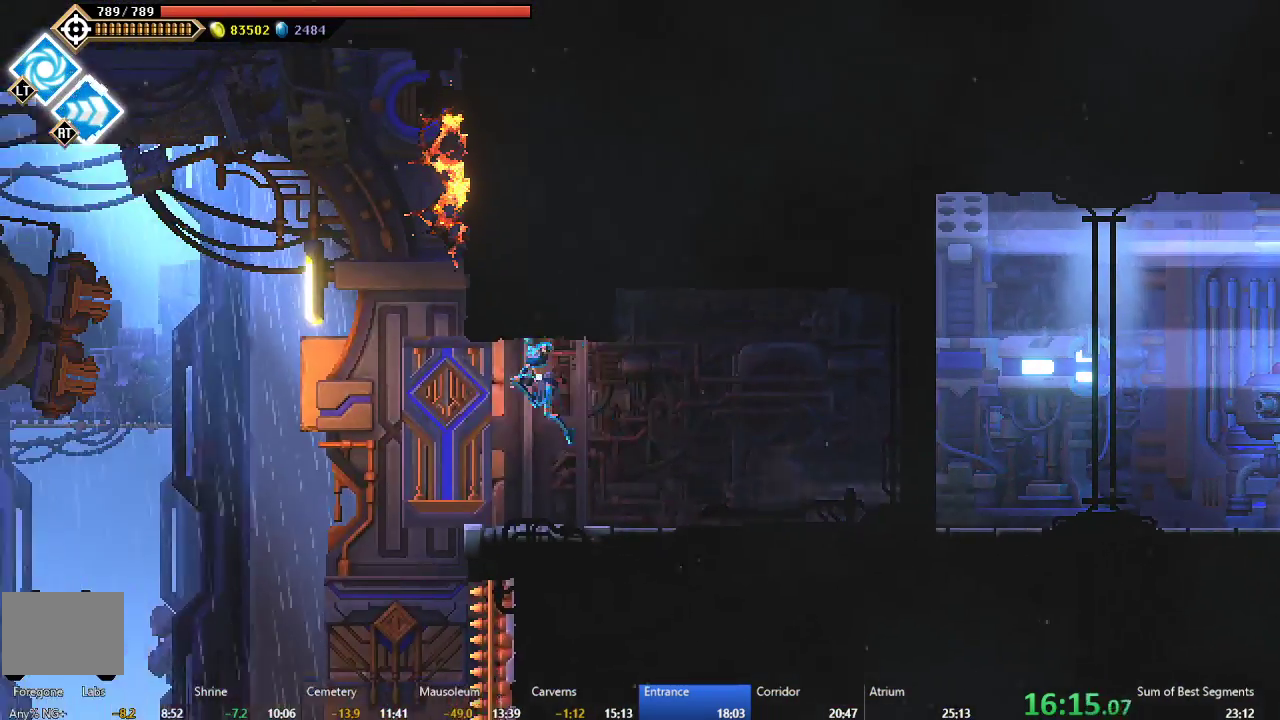
{"buttons": ["L2", "R1", "R2", "DPAD_LEFT"], "right_stick": "center", "events": [[83, "R1", "up"], [200, "R1", "down"], [250, "R1", "up"], [317, "R1", "down"]]}
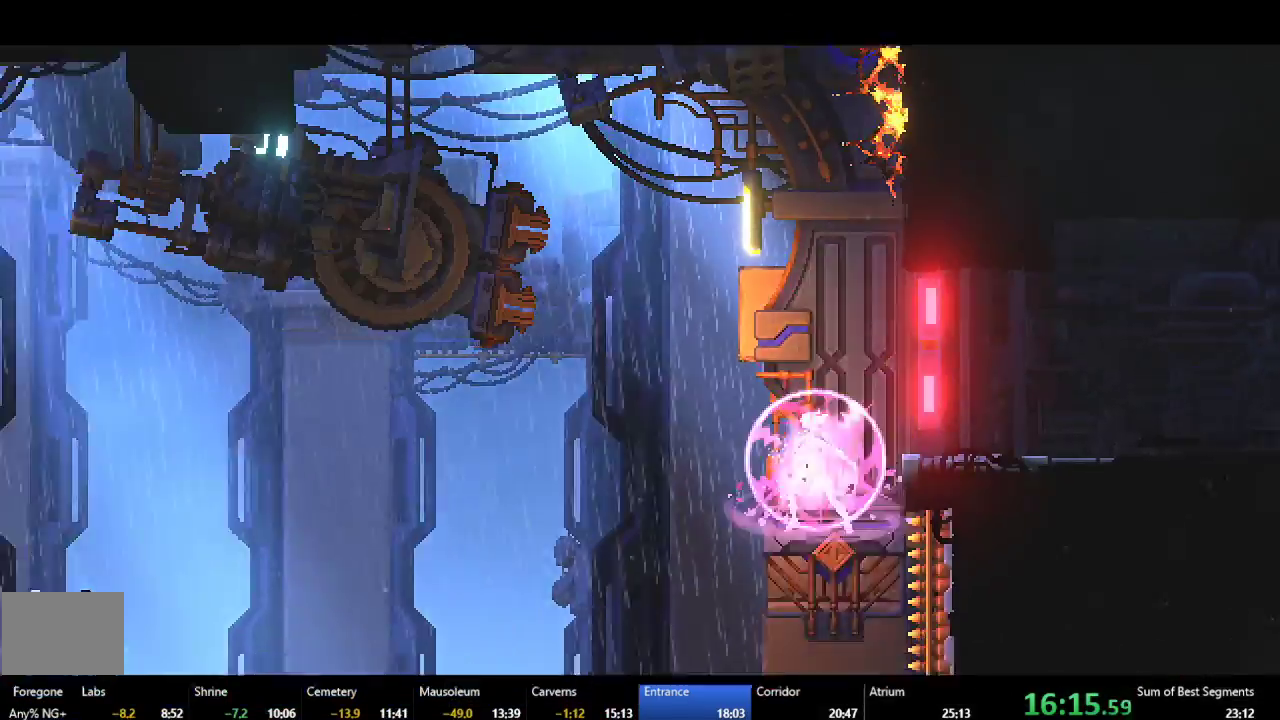
{"buttons": ["L2", "DPAD_LEFT"], "right_stick": "center", "events": [[33, "R1", "up"], [83, "R2", "up"], [333, "L2", "up"], [383, "L2", "down"]]}
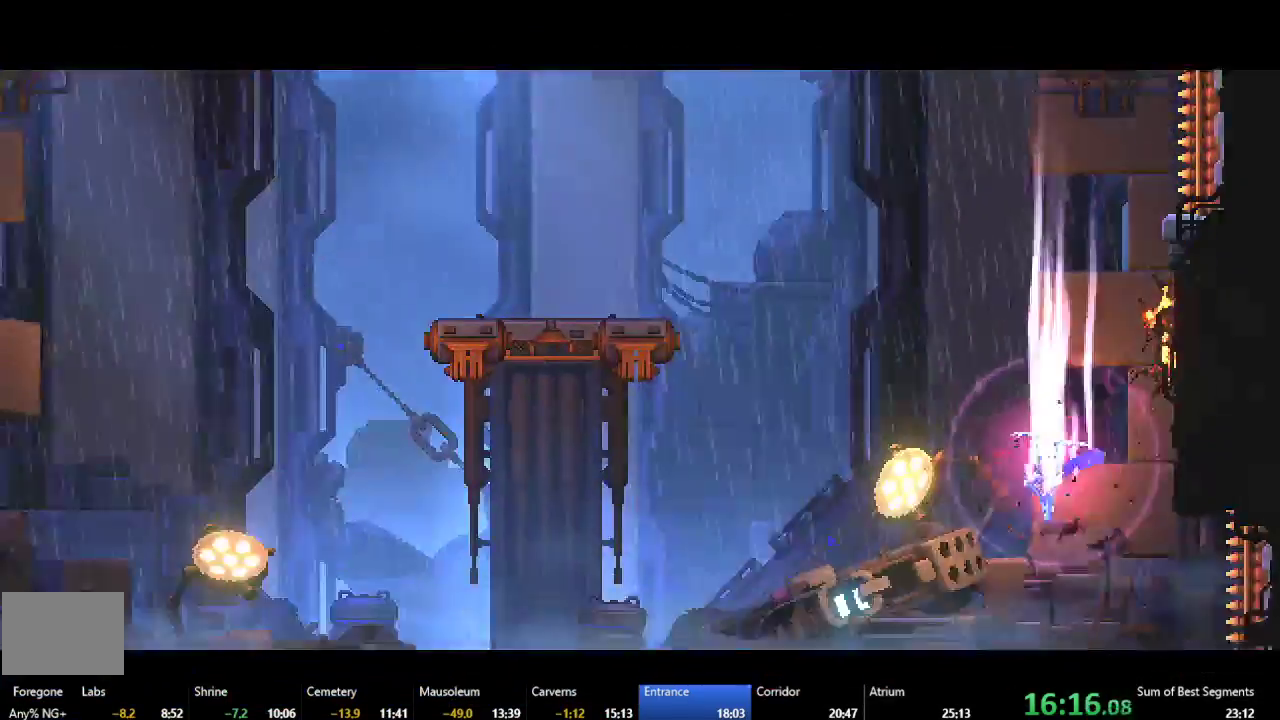
{"buttons": ["L2", "R2", "DPAD_LEFT"], "right_stick": "center", "events": [[33, "L1", "down"], [33, "R2", "down"], [233, "L1", "up"]]}
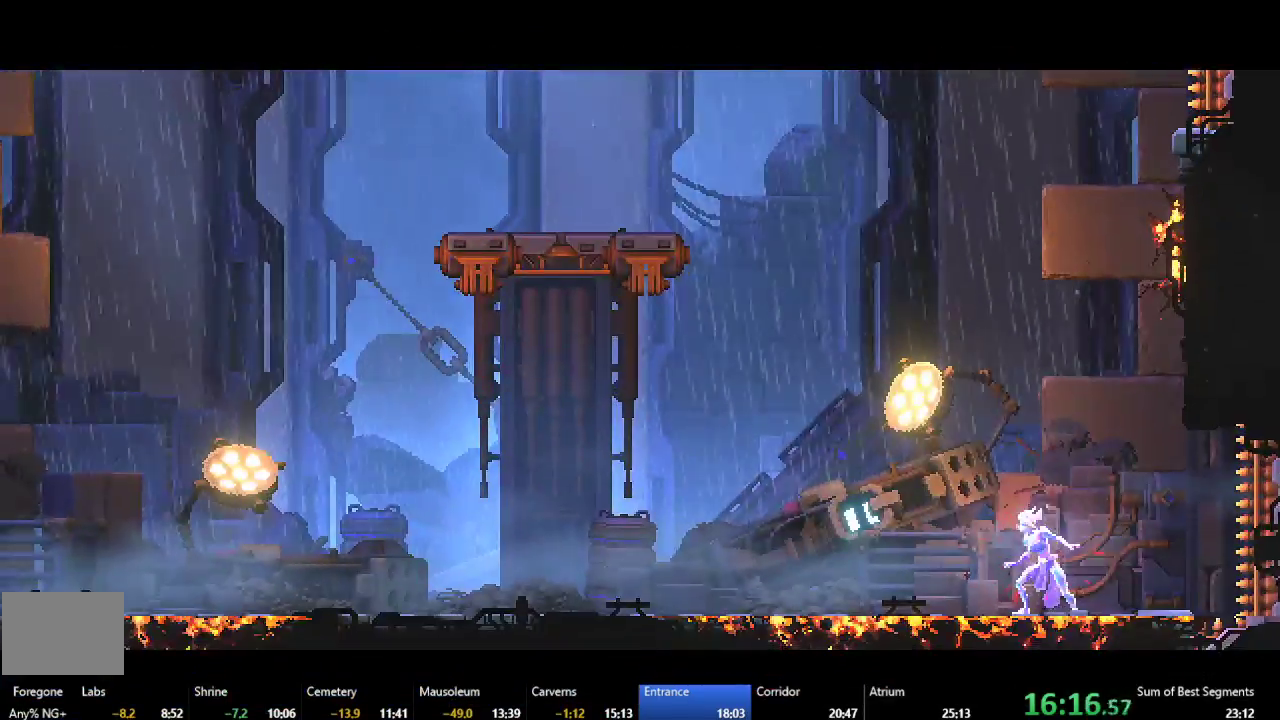
{"buttons": ["R2", "DPAD_LEFT"], "right_stick": "center", "events": [[167, "DPAD_LEFT", "up"], [283, "R2", "up"], [300, "L2", "up"], [350, "DPAD_LEFT", "down"], [350, "L2", "down"], [350, "R2", "down"], [400, "L2", "up"]]}
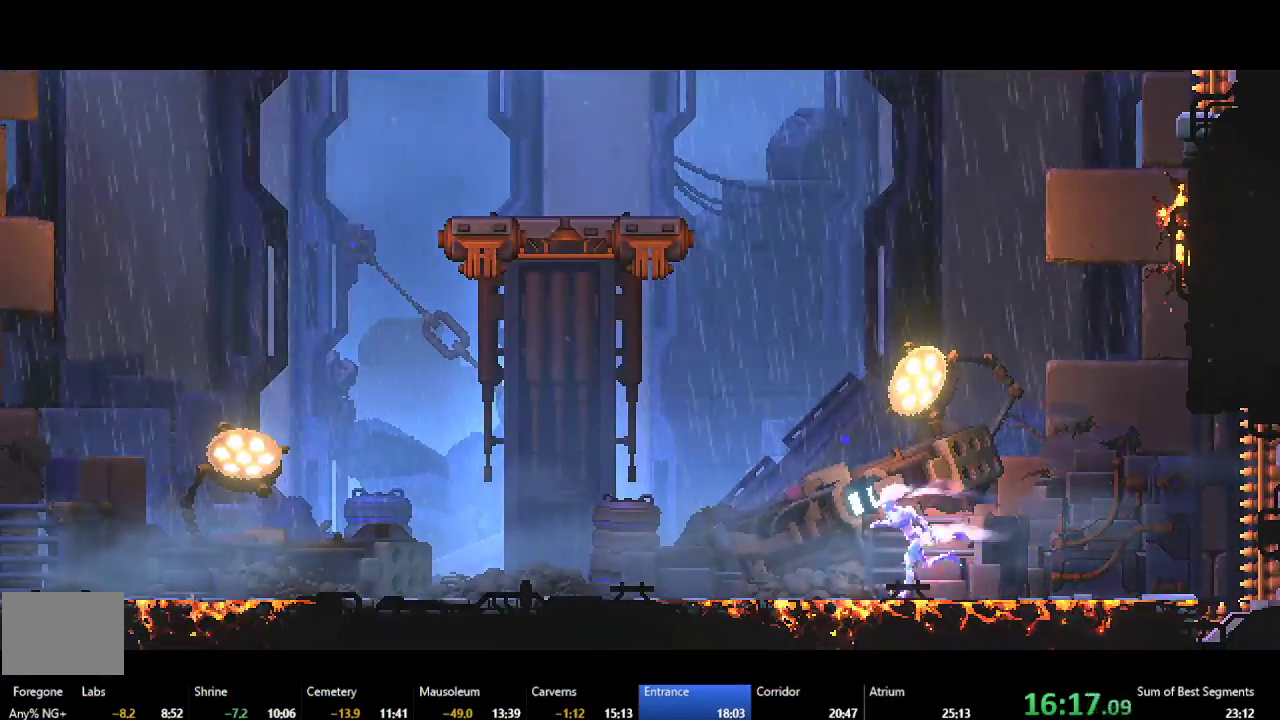
{"buttons": ["R2", "DPAD_LEFT"], "right_stick": "center", "events": []}
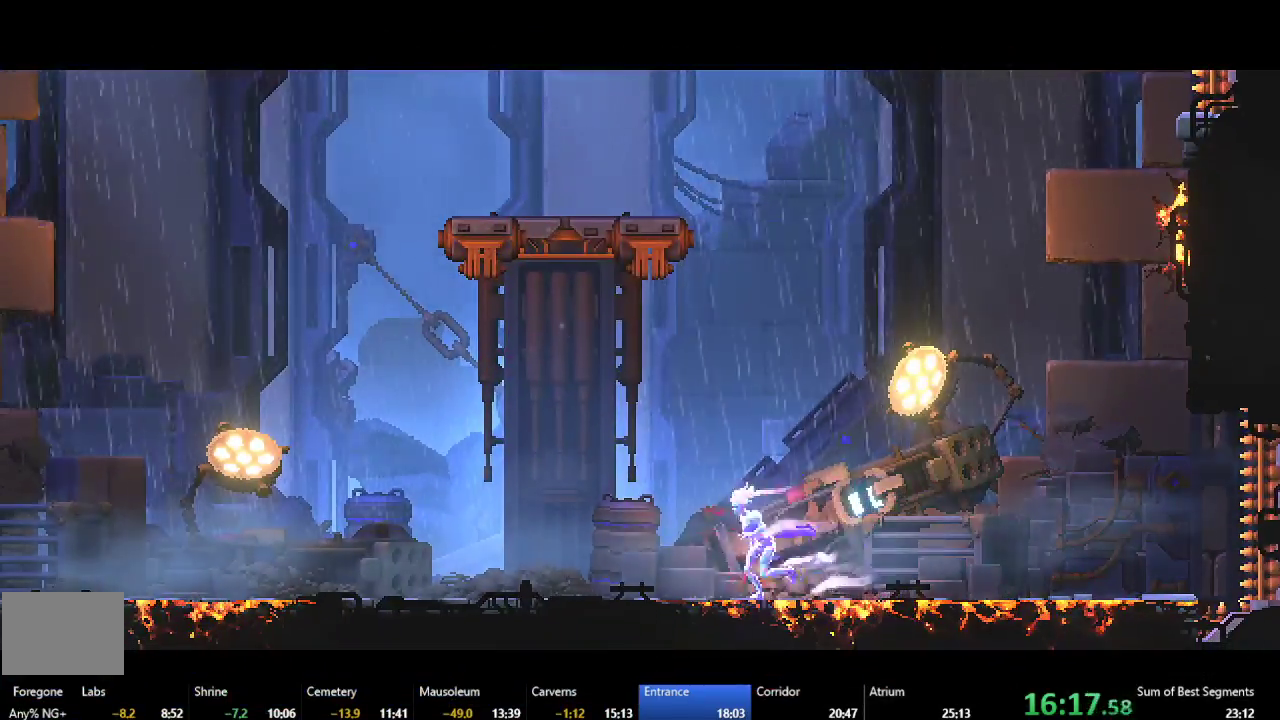
{"buttons": ["DPAD_LEFT"], "right_stick": "center", "events": [[483, "R2", "up"]]}
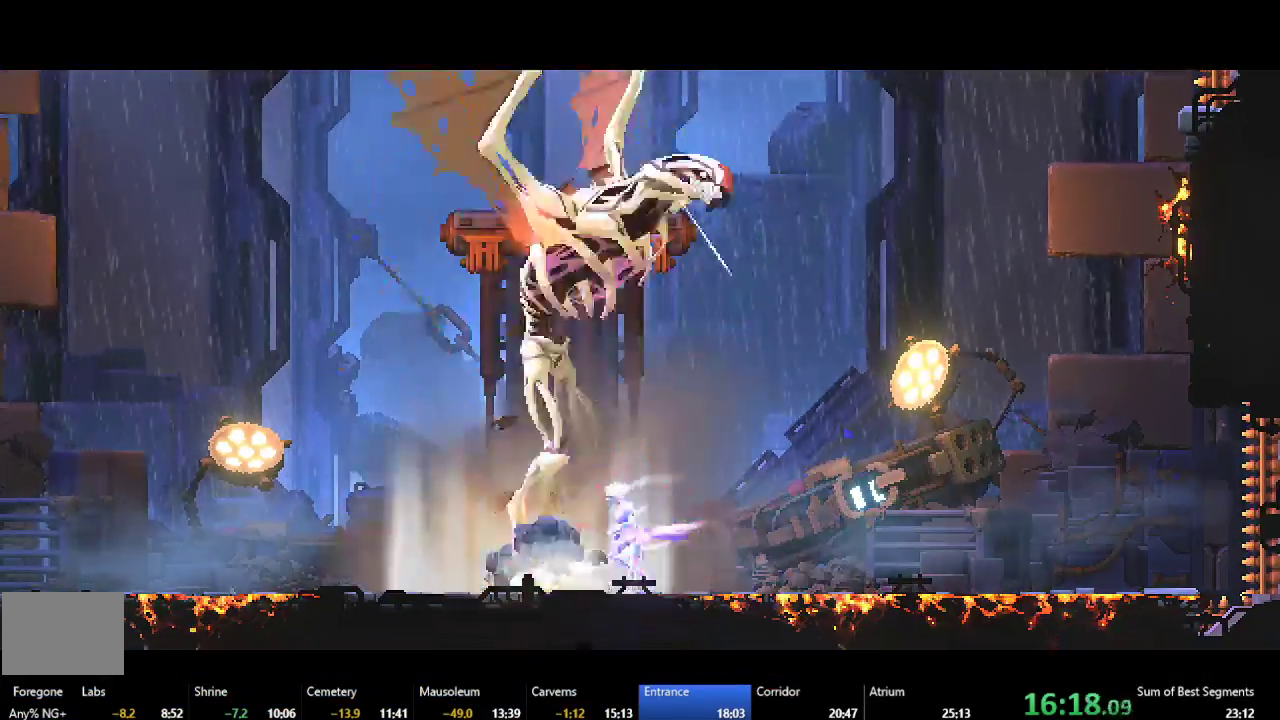
{"buttons": ["R2"], "right_stick": "center", "events": [[50, "R2", "down"], [117, "DPAD_LEFT", "up"], [117, "R2", "up"], [167, "R2", "down"], [217, "R2", "up"], [267, "R2", "down"], [317, "R2", "up"], [417, "R2", "down"]]}
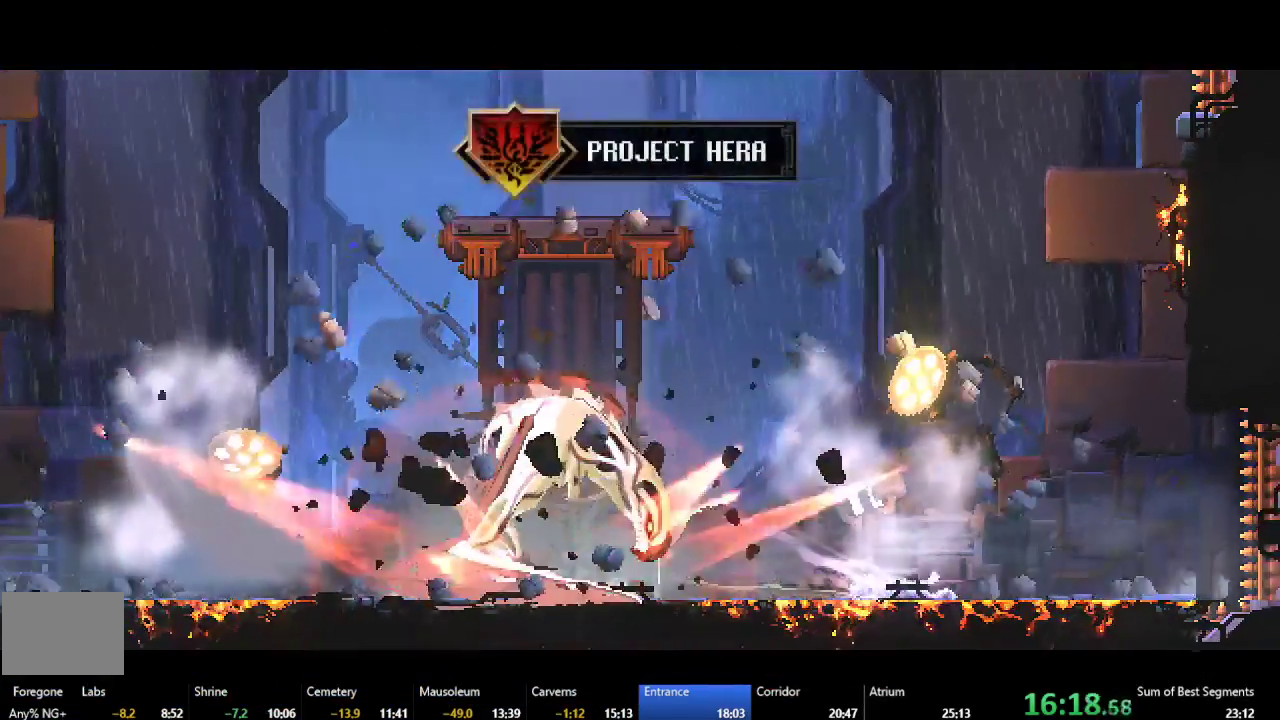
{"buttons": ["DPAD_LEFT"], "right_stick": "center", "events": [[83, "R2", "up"], [167, "R2", "down"], [400, "R2", "up"], [450, "DPAD_LEFT", "down"]]}
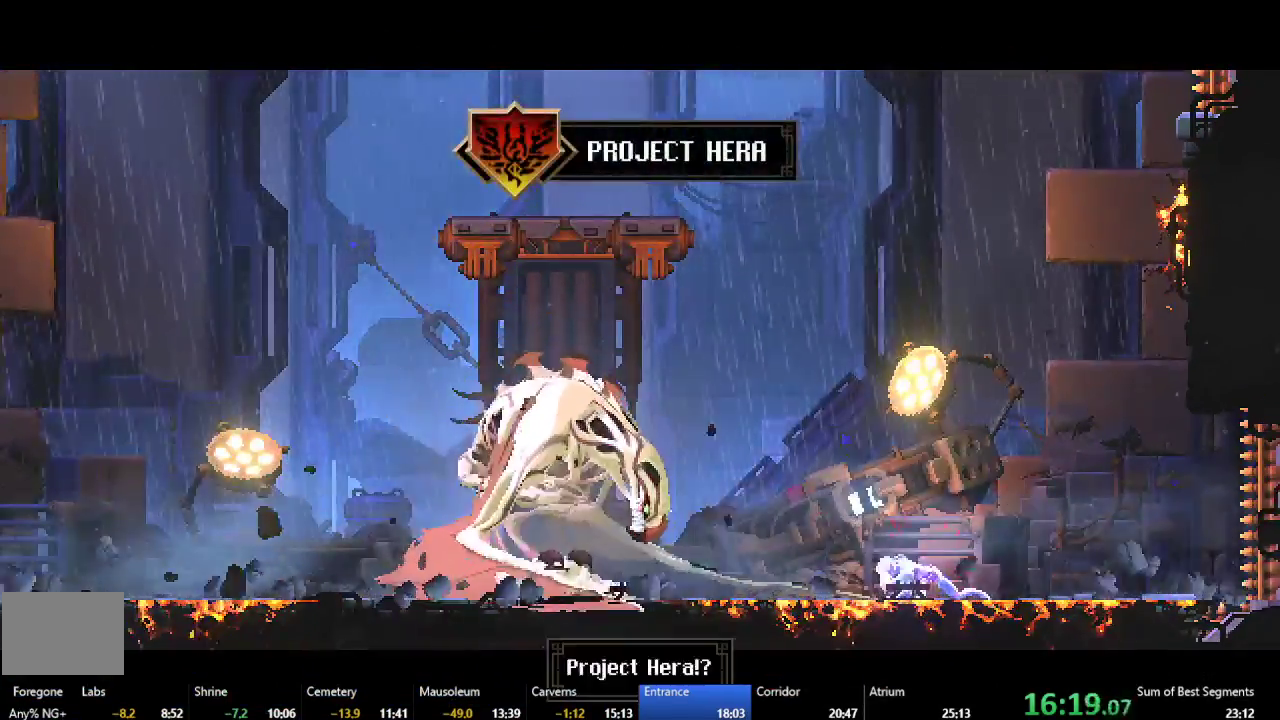
{"buttons": ["DPAD_LEFT"], "right_stick": "center", "events": []}
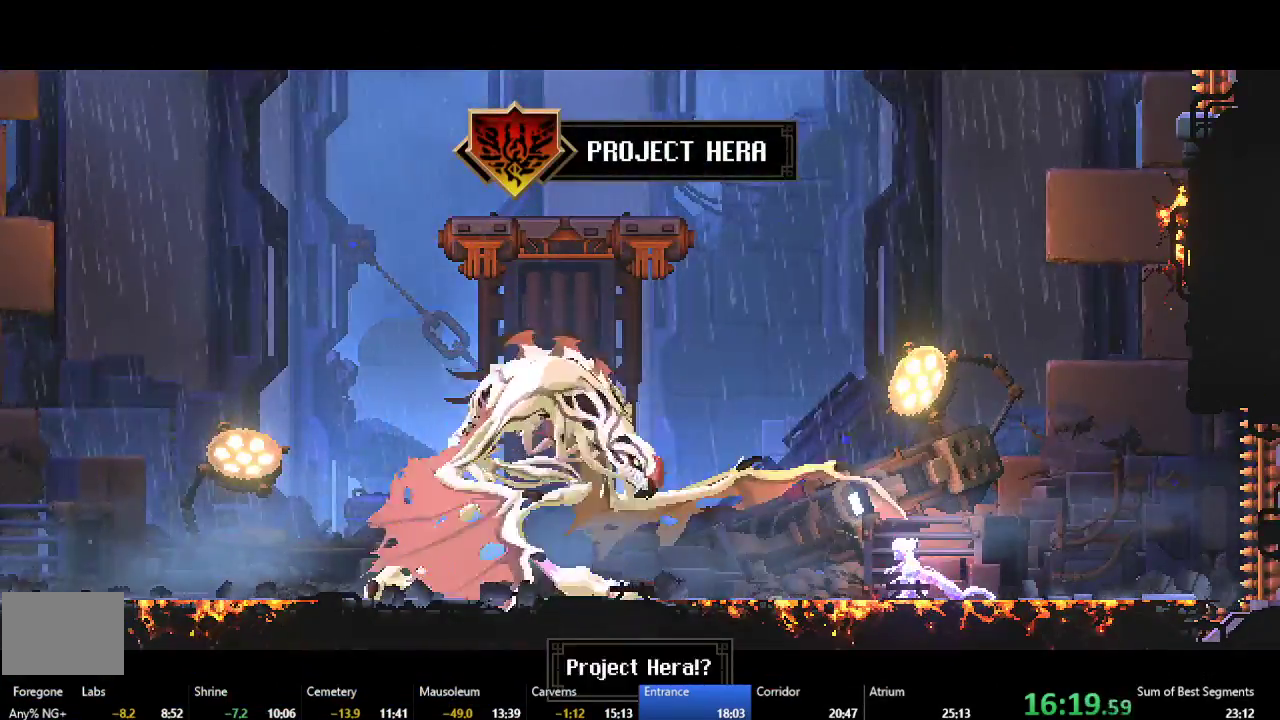
{"buttons": ["DPAD_LEFT"], "right_stick": "center", "events": [[33, "R2", "down"], [400, "R2", "up"]]}
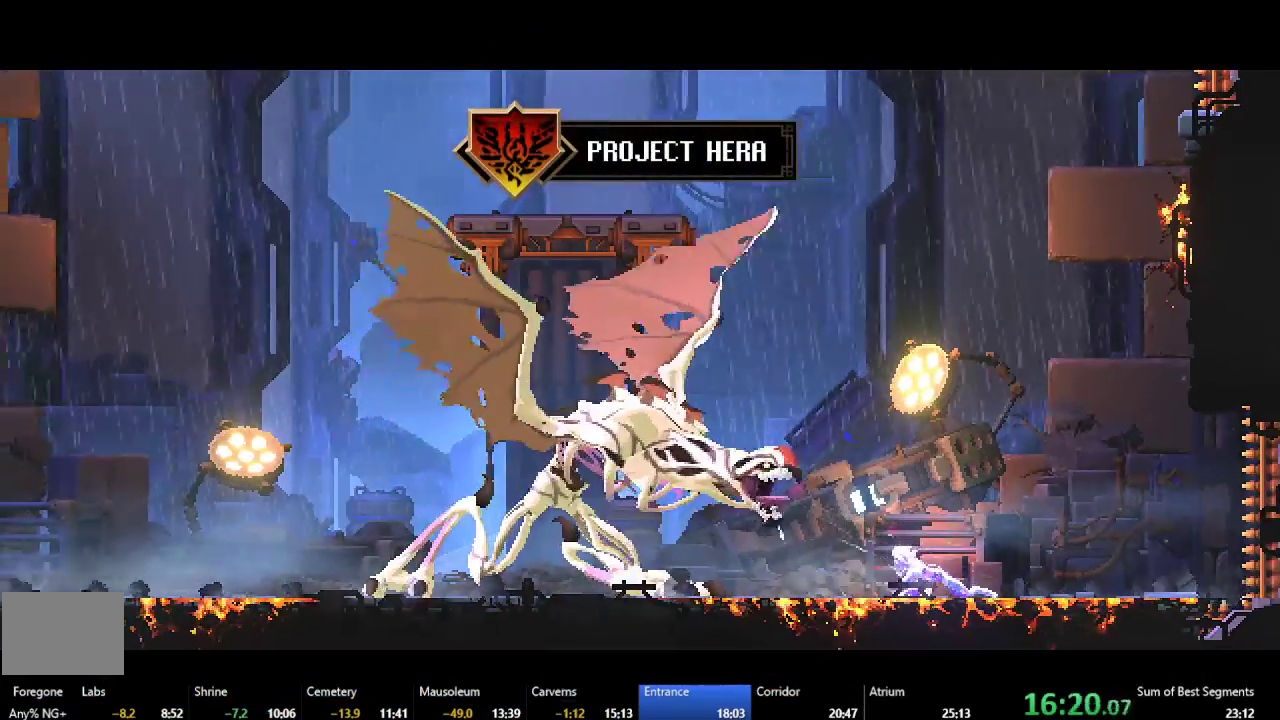
{"buttons": ["DPAD_LEFT"], "right_stick": "center", "events": [[433, "R2", "down"], [500, "R2", "up"]]}
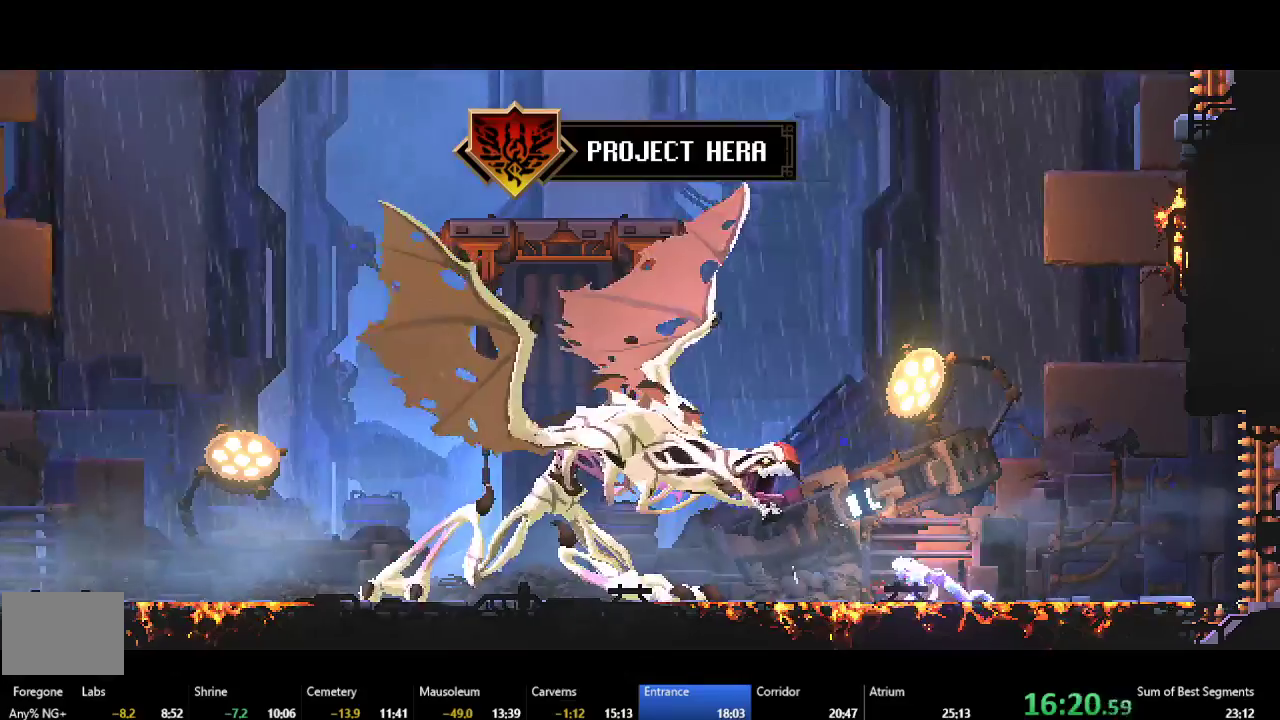
{"buttons": ["DPAD_LEFT"], "right_stick": "center", "events": [[217, "R2", "down"], [317, "R2", "up"]]}
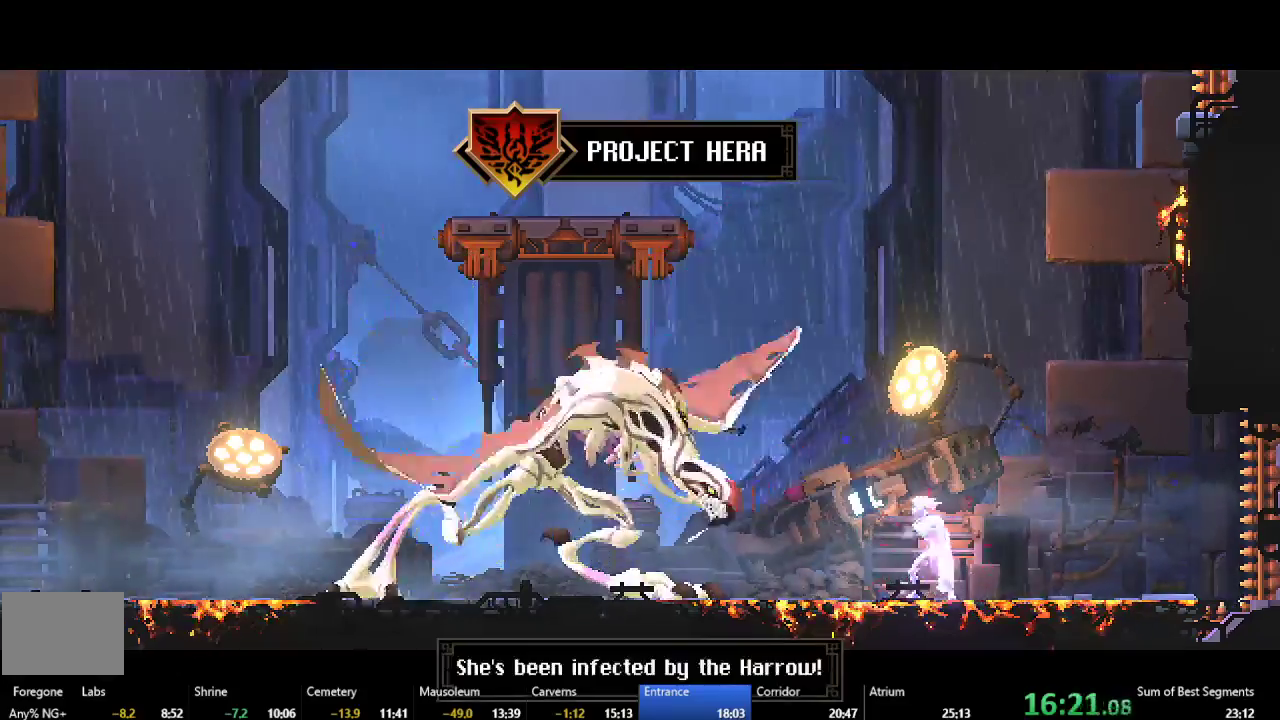
{"buttons": ["DPAD_LEFT"], "right_stick": "center", "events": []}
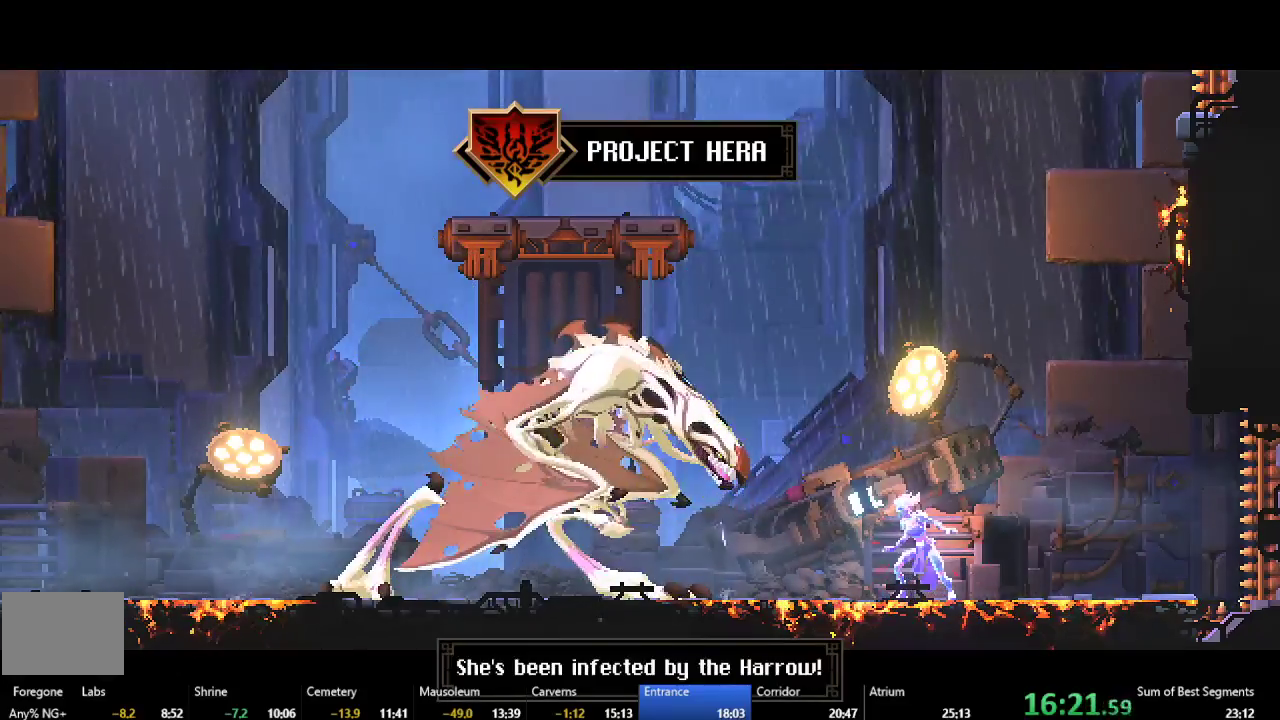
{"buttons": ["R2", "DPAD_LEFT"], "right_stick": "center", "events": [[467, "R2", "down"]]}
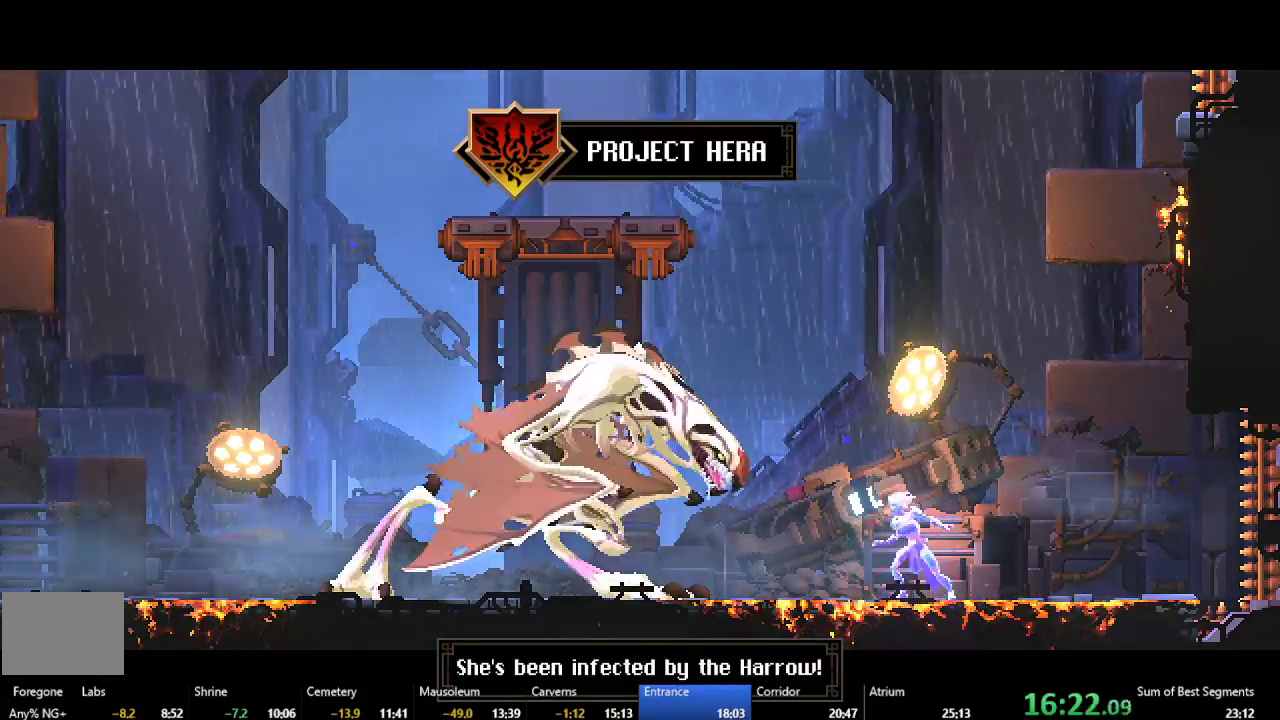
{"buttons": ["R2", "DPAD_LEFT"], "right_stick": "center", "events": [[33, "R2", "up"], [117, "R2", "down"]]}